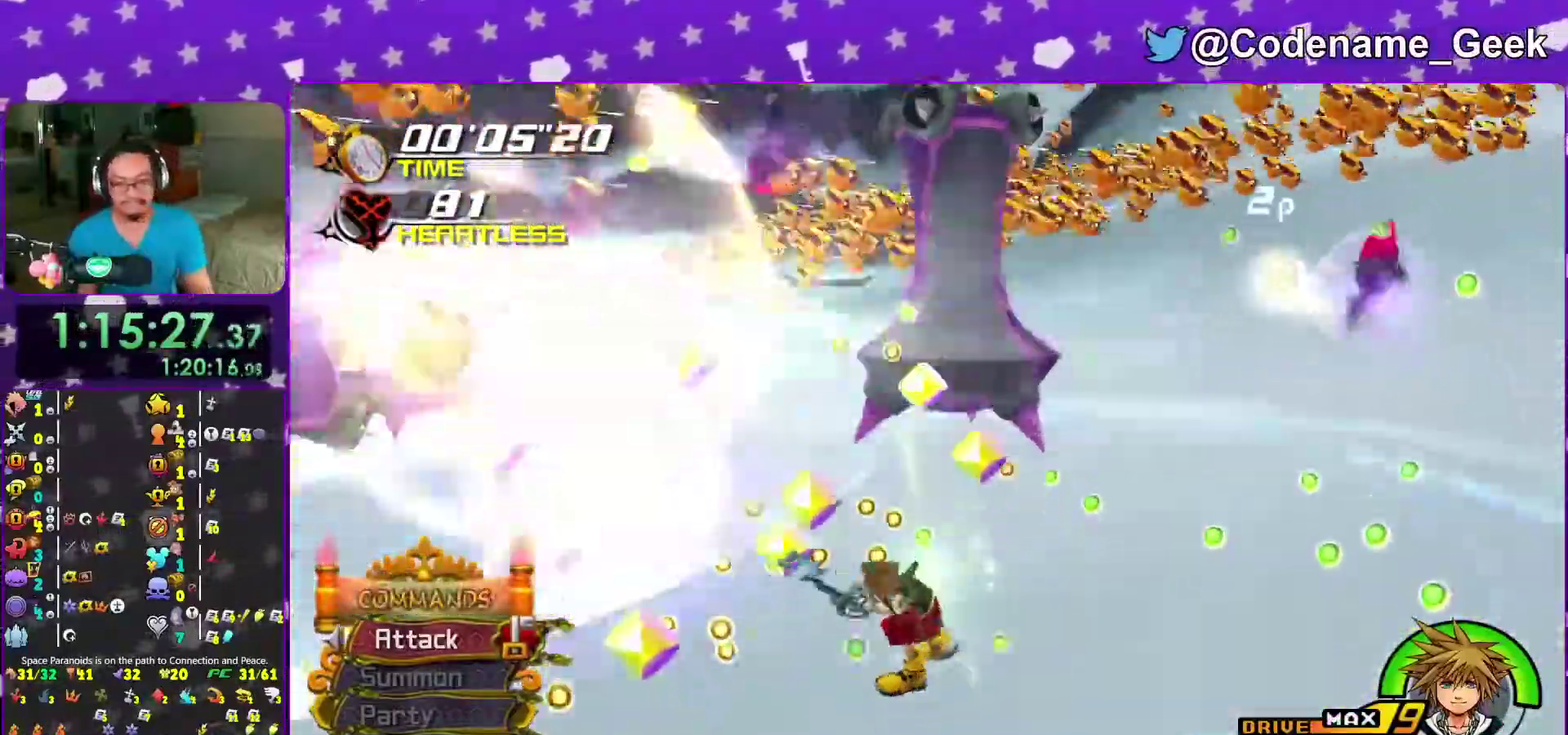
Gameplay with a controller (Nintendo layout); each line is a JSON object with the inputs held at the frame after it (dt_ms = milliseconds from this image to that frame). "events" lists button and stick changes between this image and that frame as [ms after this image, input, new state], when the widget could be followed in between. This overlay highlights the sticks when they move; stick clicks (L3 R3) are not distinguishable. Not read: L3 R3 START.
{"dt_ms": 700, "buttons": ["A"], "left_stick": "up-left", "right_stick": "center", "events": [[433, "left_stick", "up-left"], [533, "B", "down"], [617, "B", "up"], [667, "A", "down"]]}
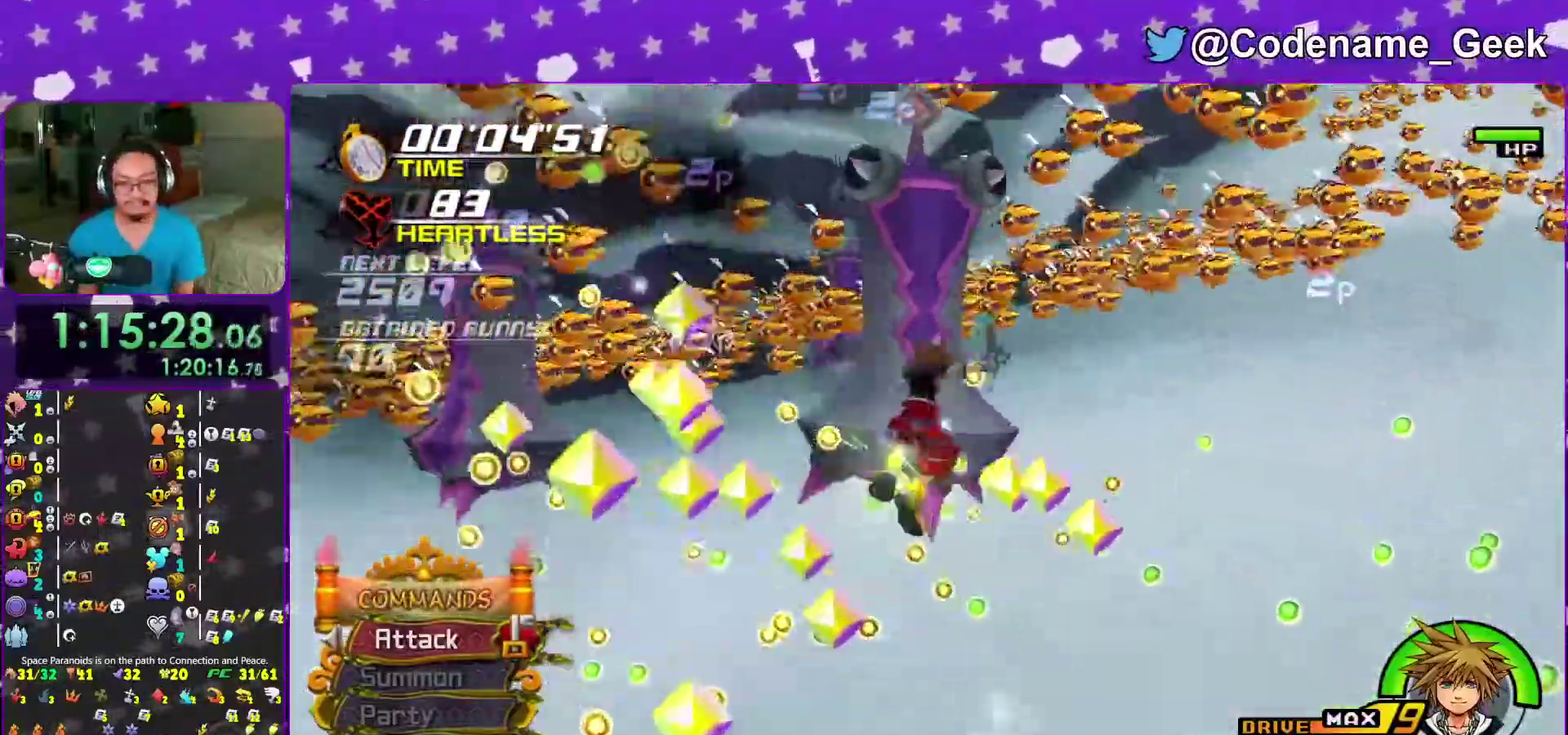
{"dt_ms": 300, "buttons": [], "left_stick": "up-left", "right_stick": "center", "events": [[67, "A", "up"], [150, "A", "down"], [283, "A", "up"]]}
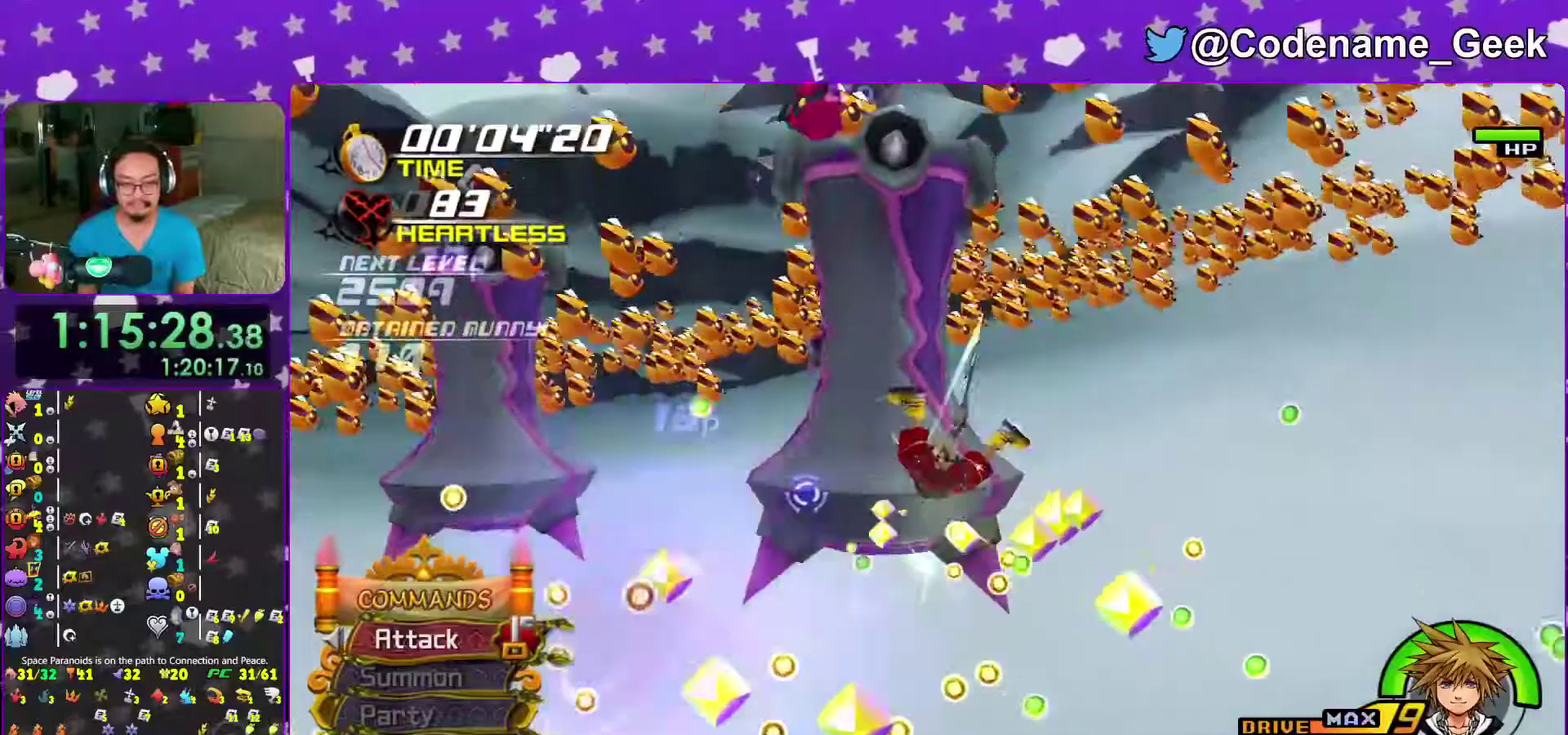
{"dt_ms": 700, "buttons": [], "left_stick": "left", "right_stick": "center", "events": [[33, "A", "down"], [100, "left_stick", "left"], [167, "A", "up"], [250, "A", "down"], [367, "A", "up"], [450, "A", "down"], [567, "A", "up"]]}
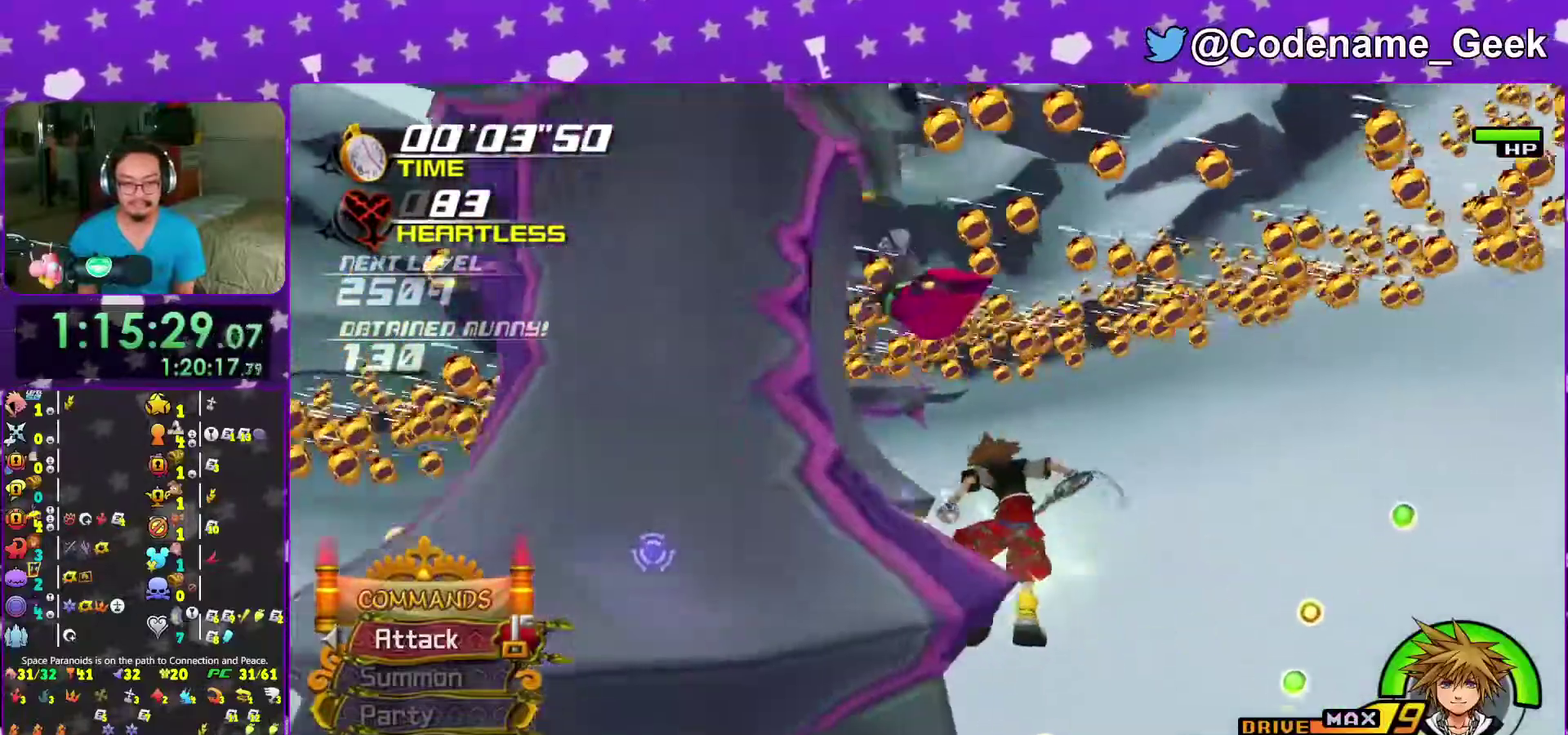
{"dt_ms": 300, "buttons": ["B"], "left_stick": "down-left", "right_stick": "center", "events": [[50, "left_stick", "down-left"], [300, "B", "down"]]}
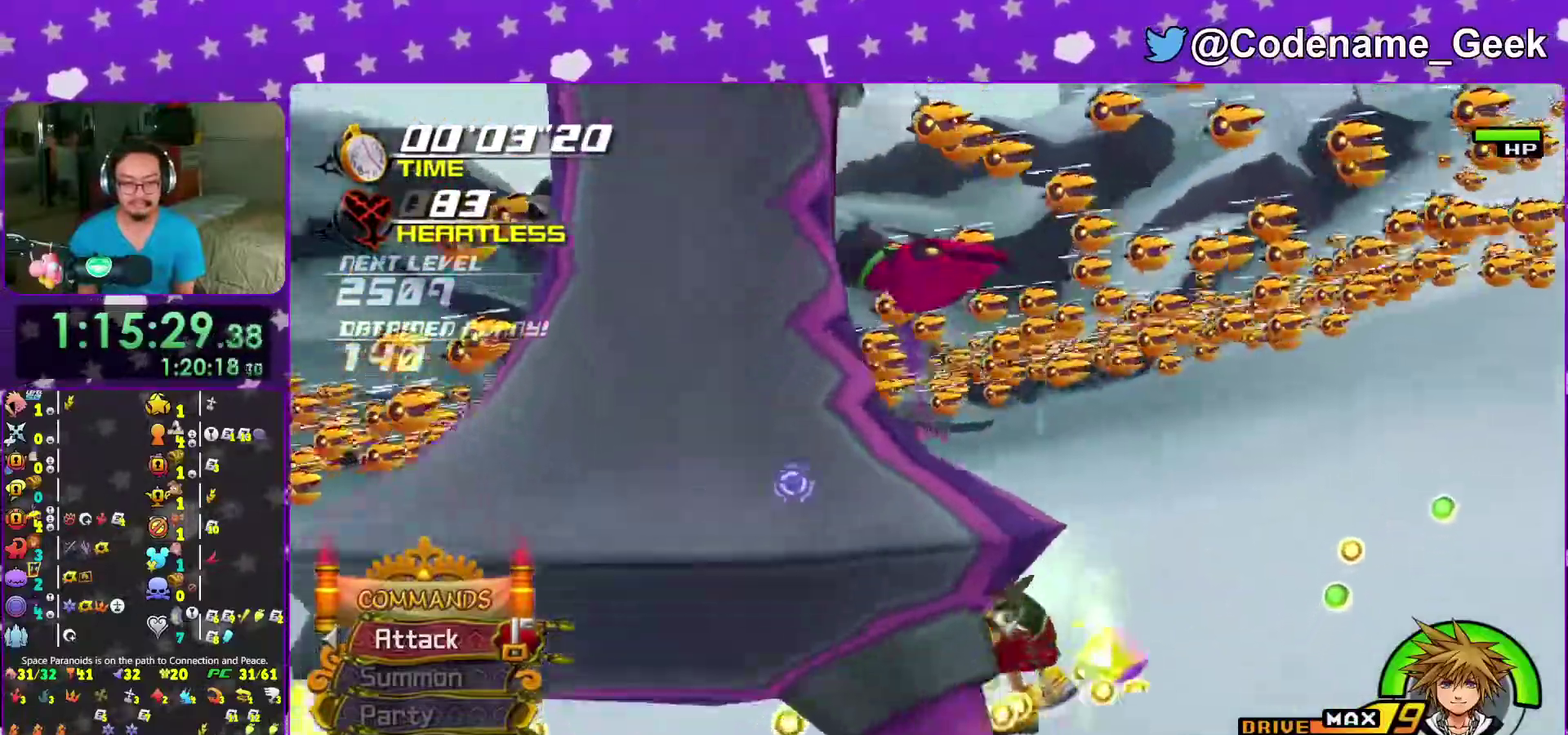
{"dt_ms": 700, "buttons": [], "left_stick": "center", "right_stick": "center", "events": [[117, "B", "up"], [117, "left_stick", "left"], [150, "A", "down"], [250, "left_stick", "down-left"], [283, "A", "up"], [333, "A", "down"], [367, "left_stick", "center"], [467, "A", "up"], [533, "A", "down"], [650, "A", "up"]]}
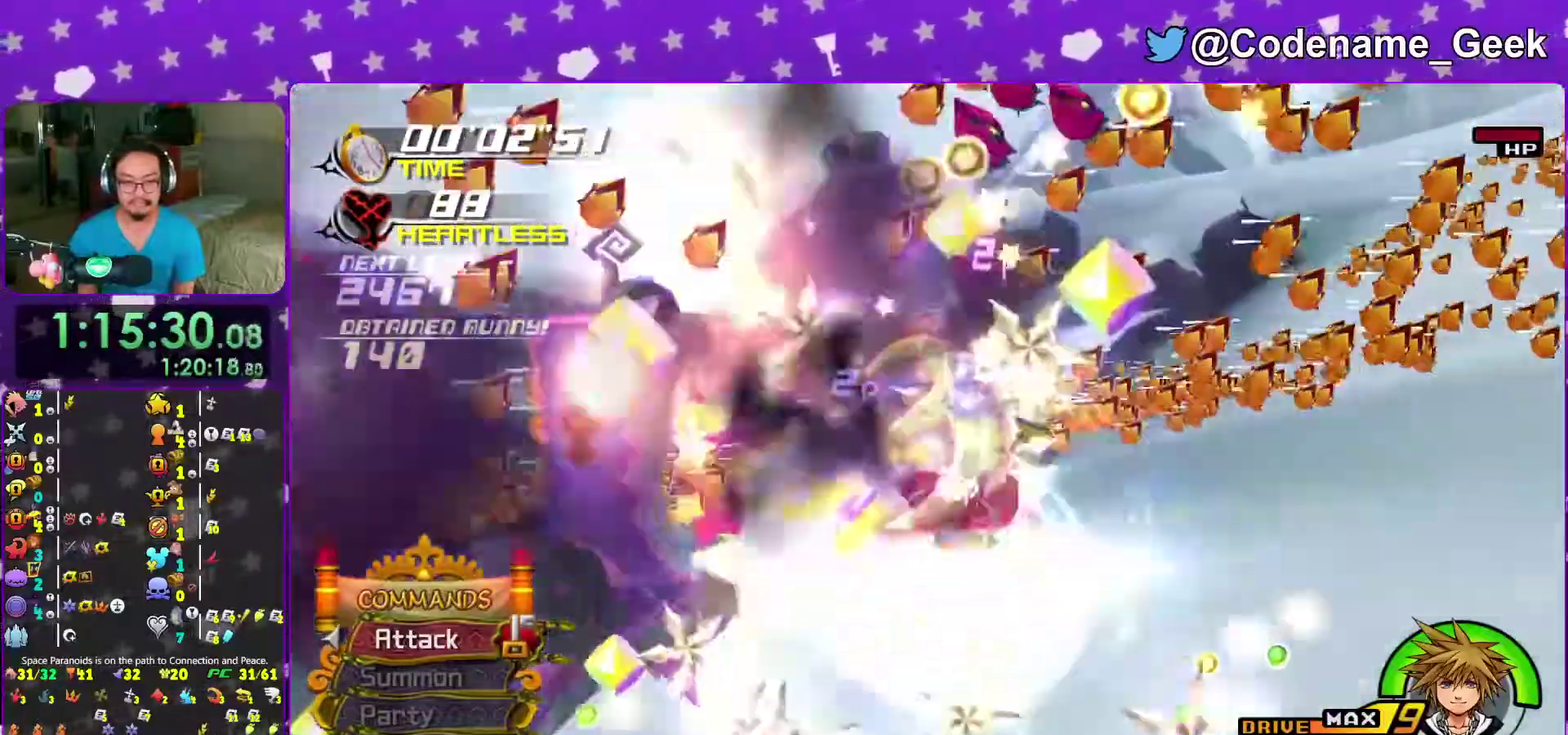
{"dt_ms": 400, "buttons": ["A"], "left_stick": "center", "right_stick": "center", "events": [[33, "A", "down"], [133, "A", "up"], [200, "A", "down"], [317, "A", "up"], [383, "A", "down"]]}
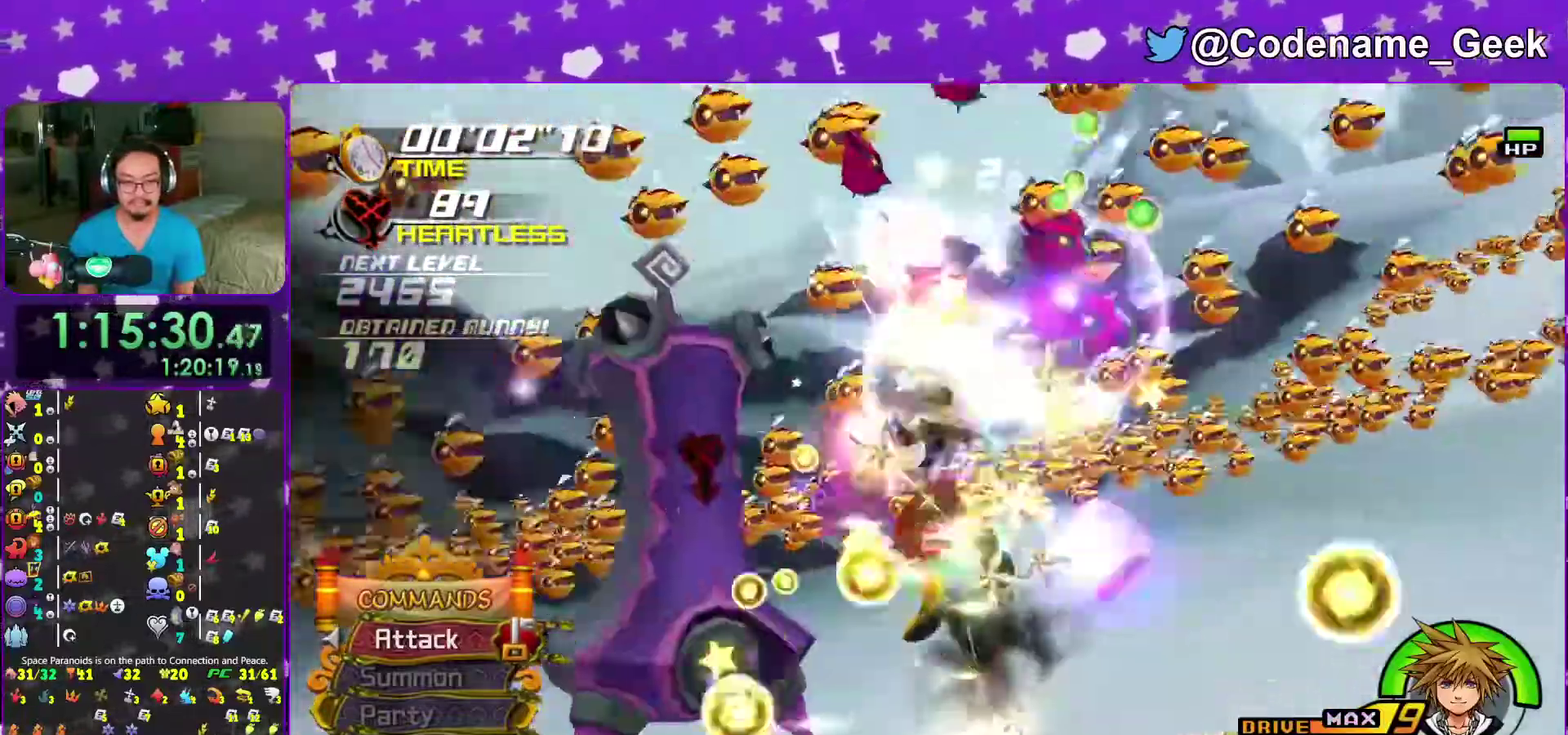
{"dt_ms": 600, "buttons": ["A"], "left_stick": "center", "right_stick": "center", "events": [[100, "A", "up"], [183, "A", "down"], [300, "A", "up"], [383, "A", "down"], [483, "A", "up"], [567, "A", "down"]]}
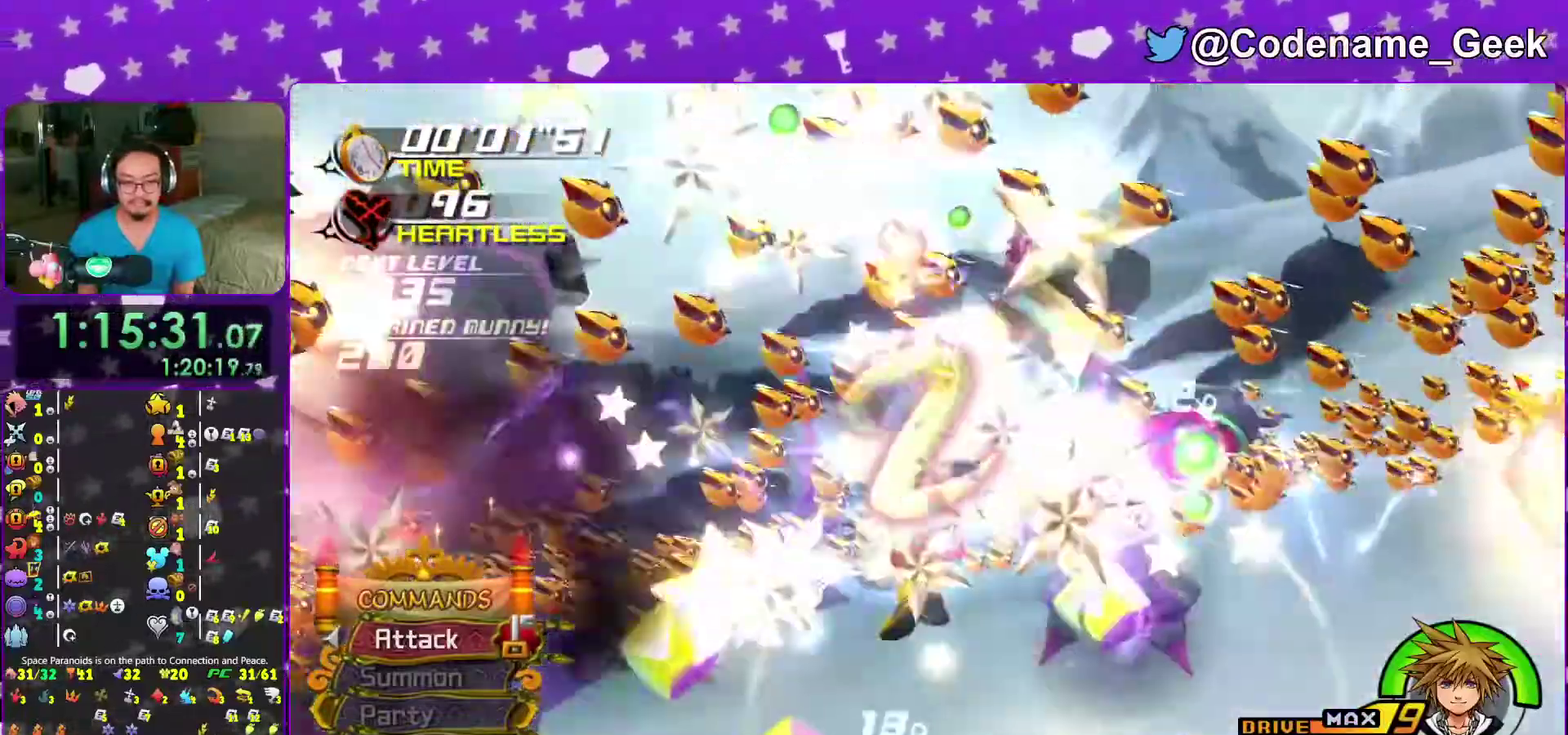
{"dt_ms": 300, "buttons": [], "left_stick": "center", "right_stick": "center", "events": [[83, "A", "up"], [183, "A", "down"], [300, "A", "up"]]}
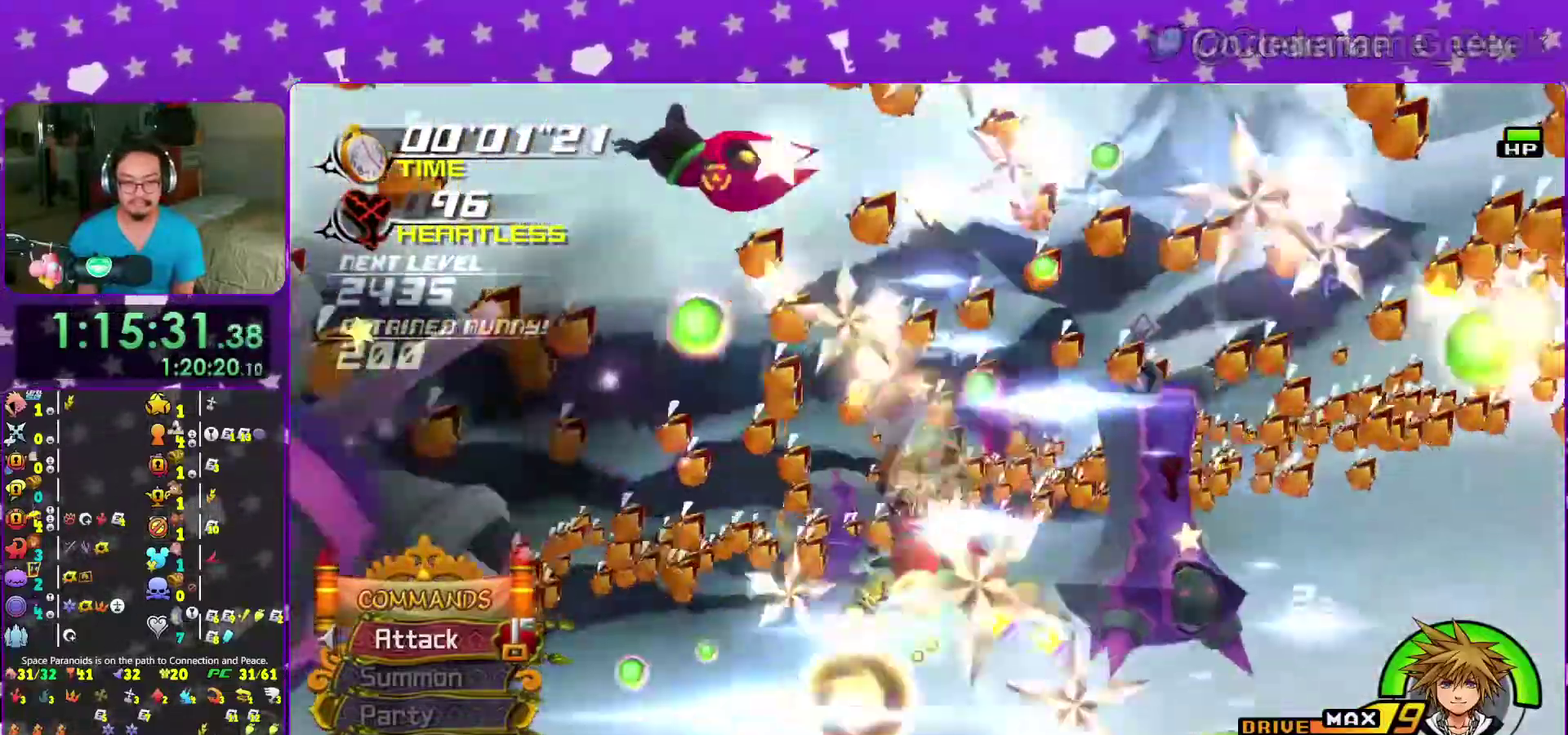
{"dt_ms": 700, "buttons": [], "left_stick": "up-right", "right_stick": "center", "events": [[83, "A", "down"], [200, "A", "up"], [283, "A", "down"], [367, "A", "up"], [633, "left_stick", "up-right"]]}
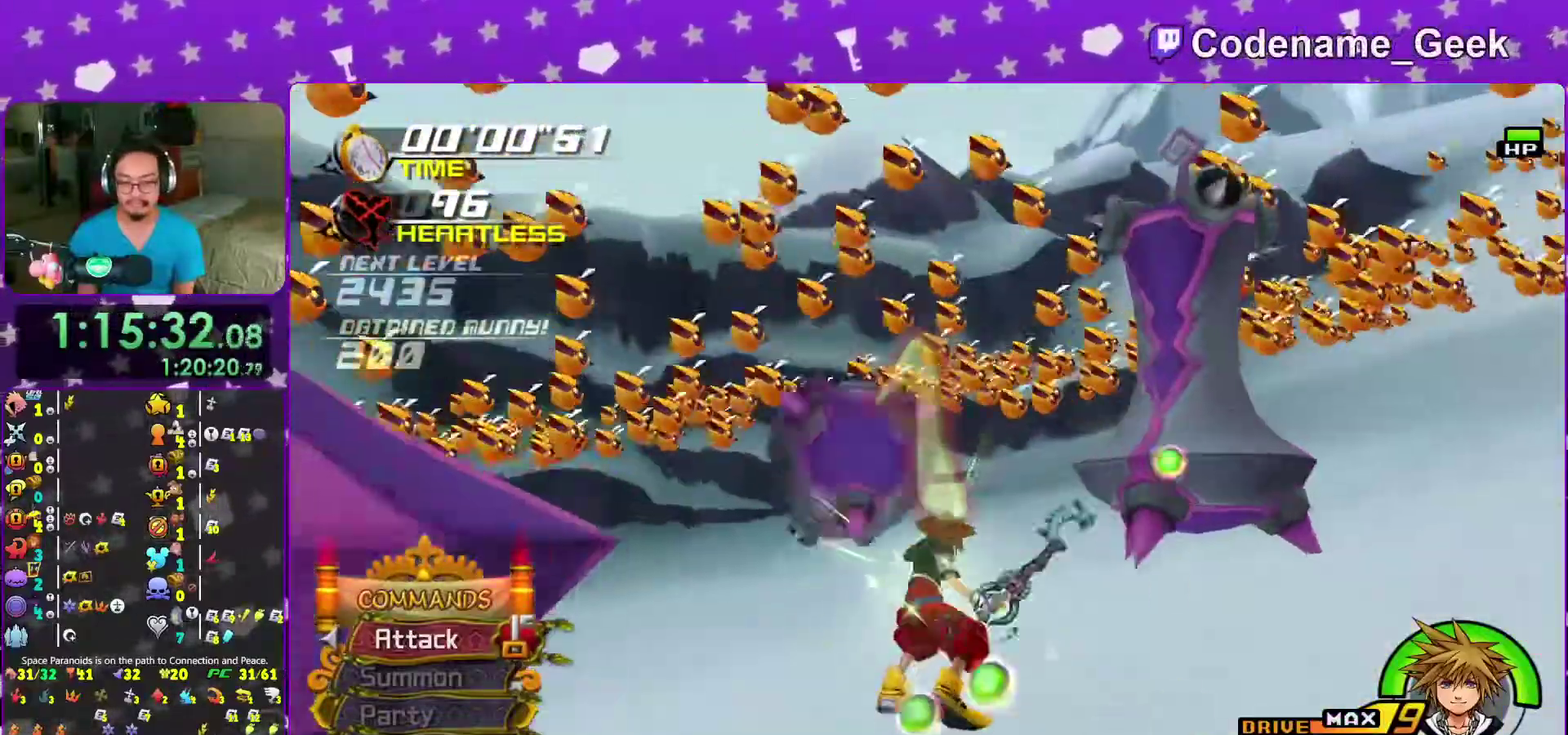
{"dt_ms": 300, "buttons": [], "left_stick": "center", "right_stick": "center", "events": [[50, "left_stick", "center"]]}
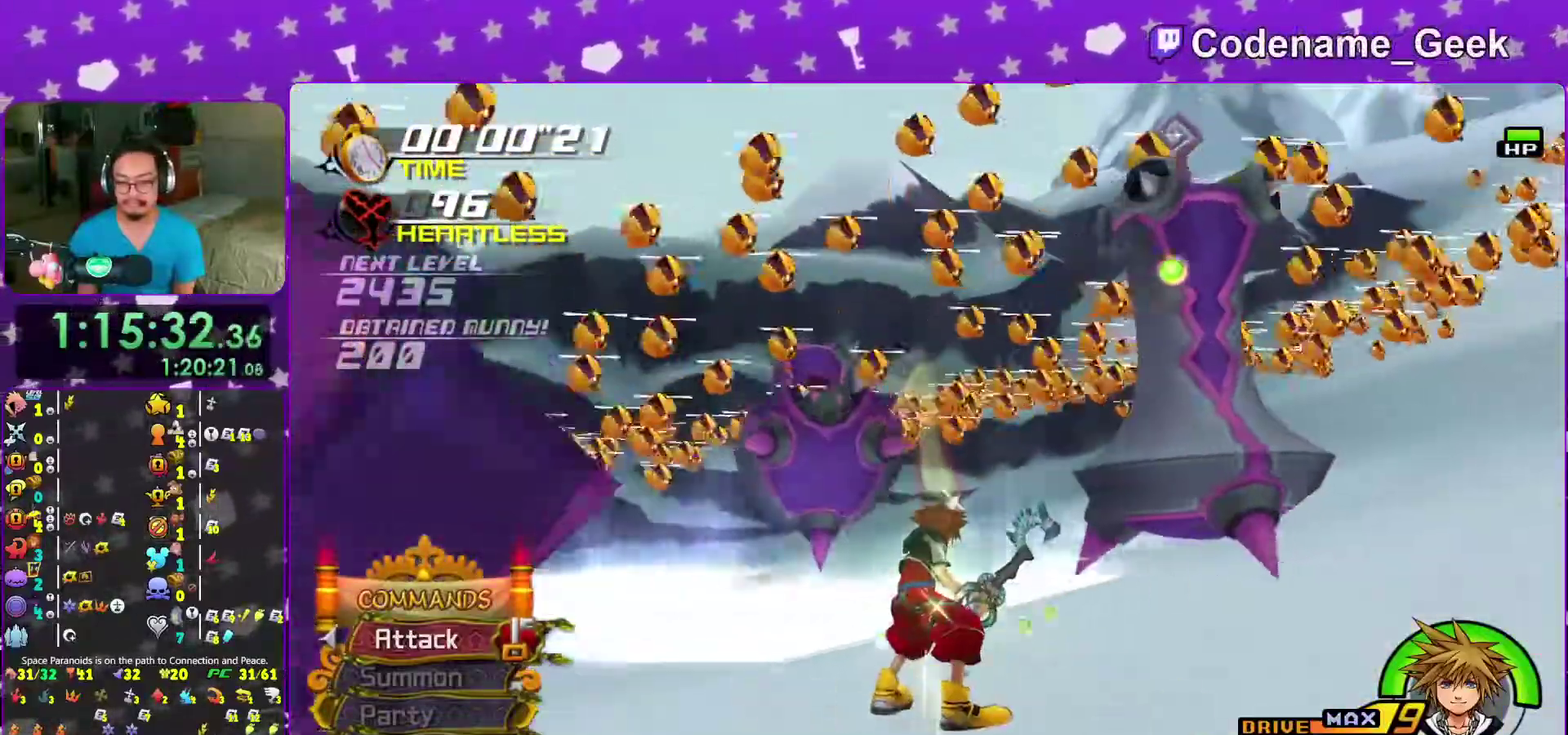
{"dt_ms": 700, "buttons": [], "left_stick": "center", "right_stick": "center"}
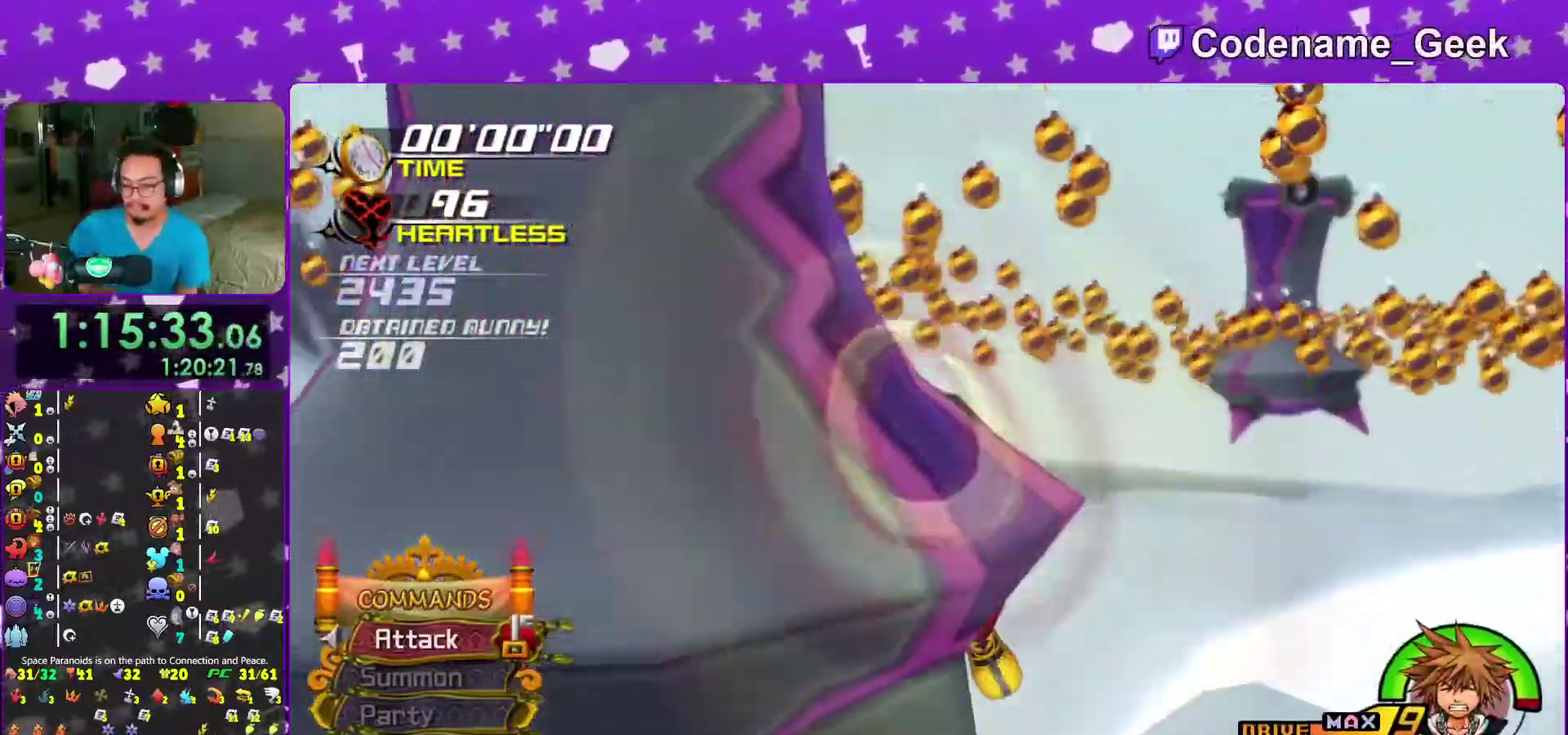
{"dt_ms": 300, "buttons": [], "left_stick": "center", "right_stick": "center"}
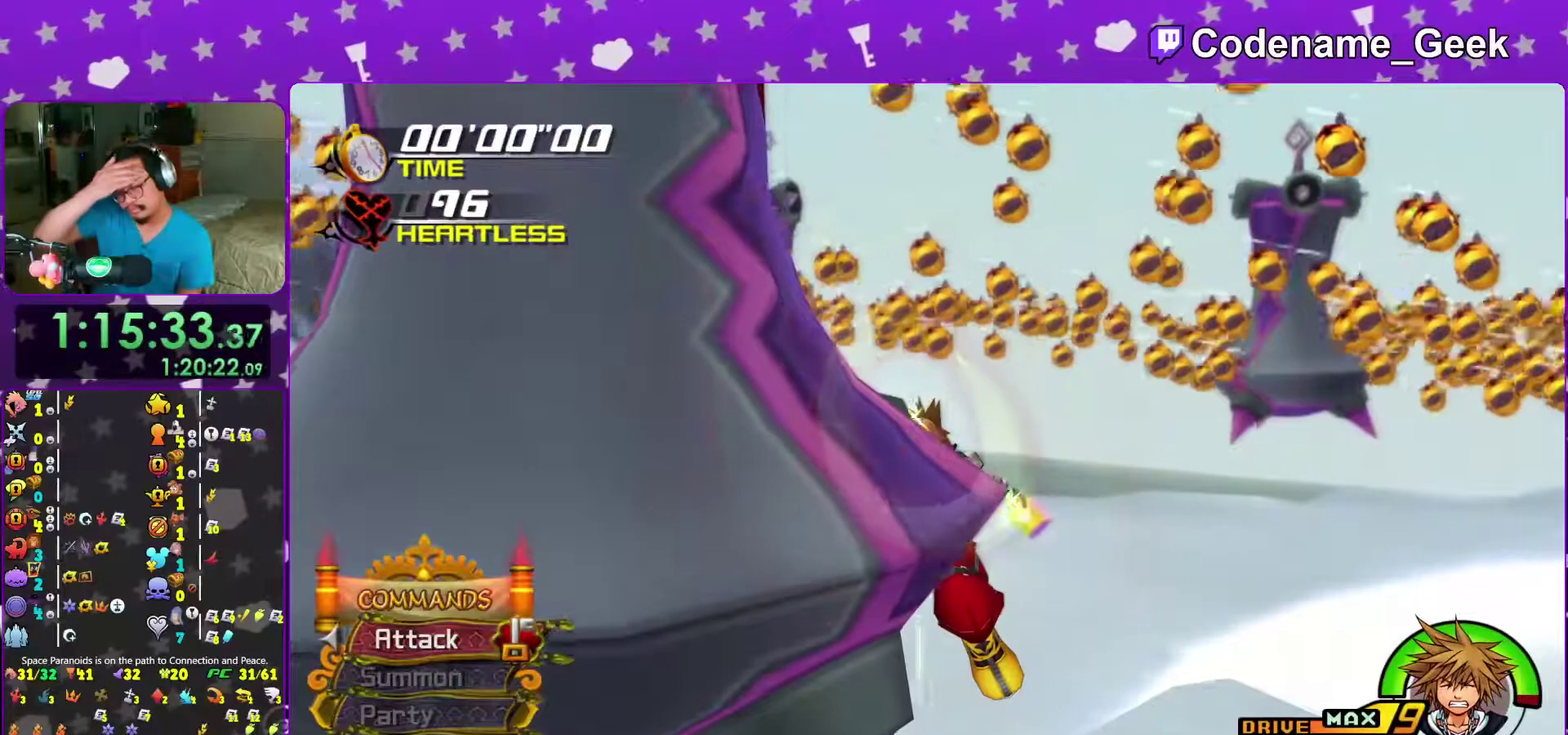
{"dt_ms": 700, "buttons": [], "left_stick": "center", "right_stick": "center"}